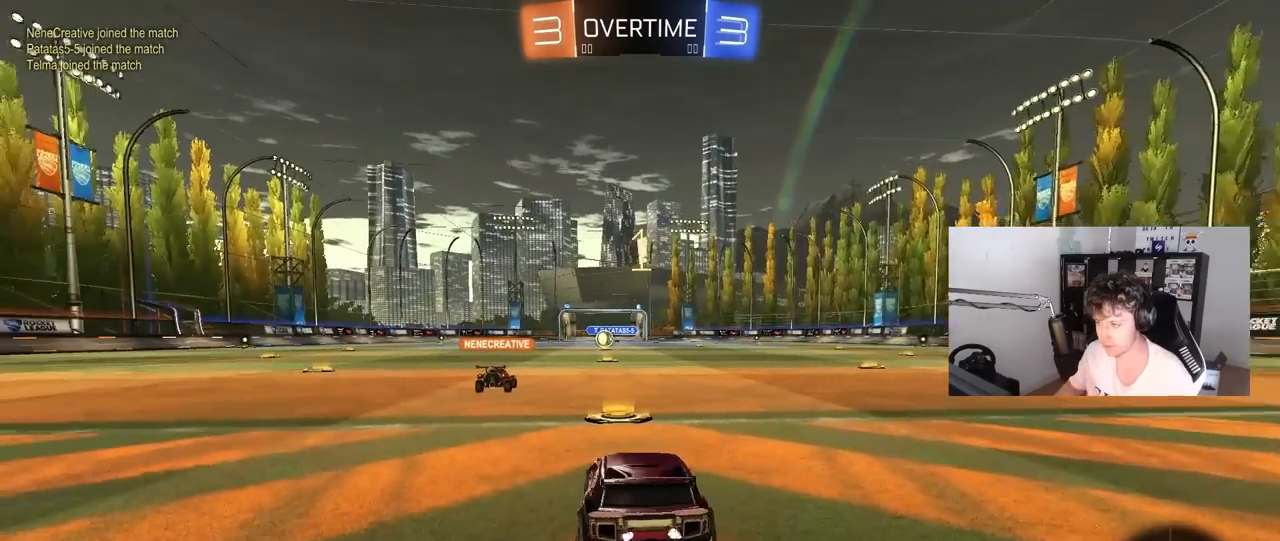
Gameplay with keyboard and mouse; each line is a JSON object with the keys and mouse buttons held at the frame after it. "events" lists presses ("down") and releases ("up") of "1", "2", "3", "4", "5", "a", "alt", "c", "caps_lock", "ctrl", "d", "e", "f", "g", "q", "r", "s", "shift", "space", "t", "tab", "v", "w", "x", "z", "mouse_left", "mouse_wheel" and "mouse_right" between this image and that frame as [ms after this image, input, new state], when the widget could be followed in between. "mouse_left", "mouse_wheel", "mouse_right" = the "left", "wheel", "right" buttons of the "mouse" list. No other keys are recorded. "wheel" means that the mouse wheel is clicked or scrolled. "mouse_move" is the direction in which the mouse moves at that frame (one of eight, or "still"), when it could be read.
{"keys": ["w"], "mouse": [], "mouse_move": "up-left", "events": []}
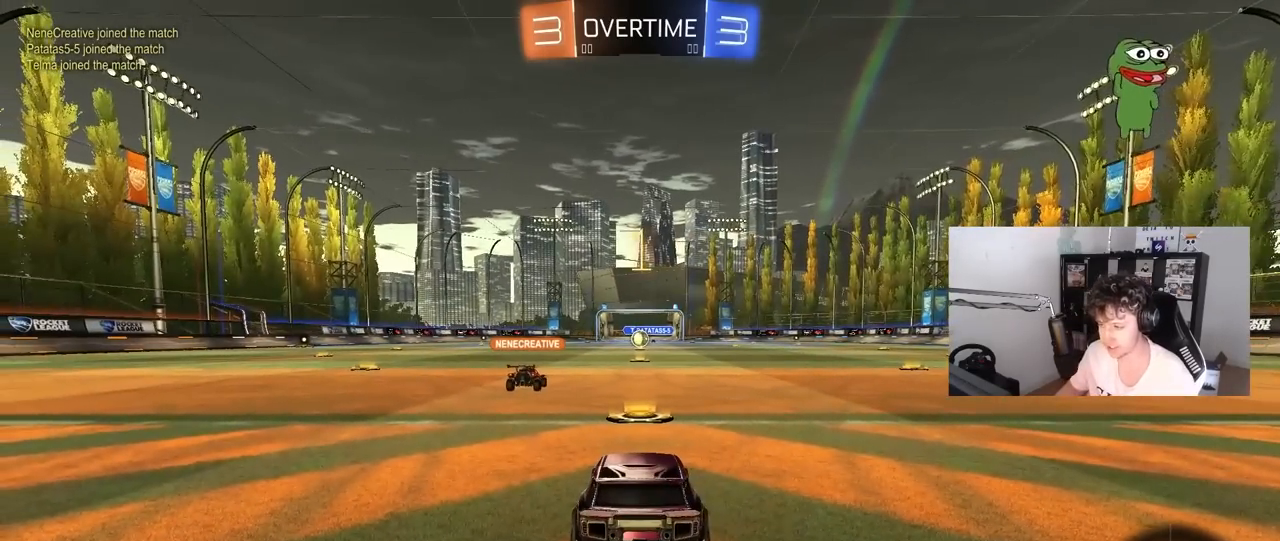
{"keys": ["w"], "mouse": [], "mouse_move": "still", "events": [[333, "d", "down"], [467, "d", "up"]]}
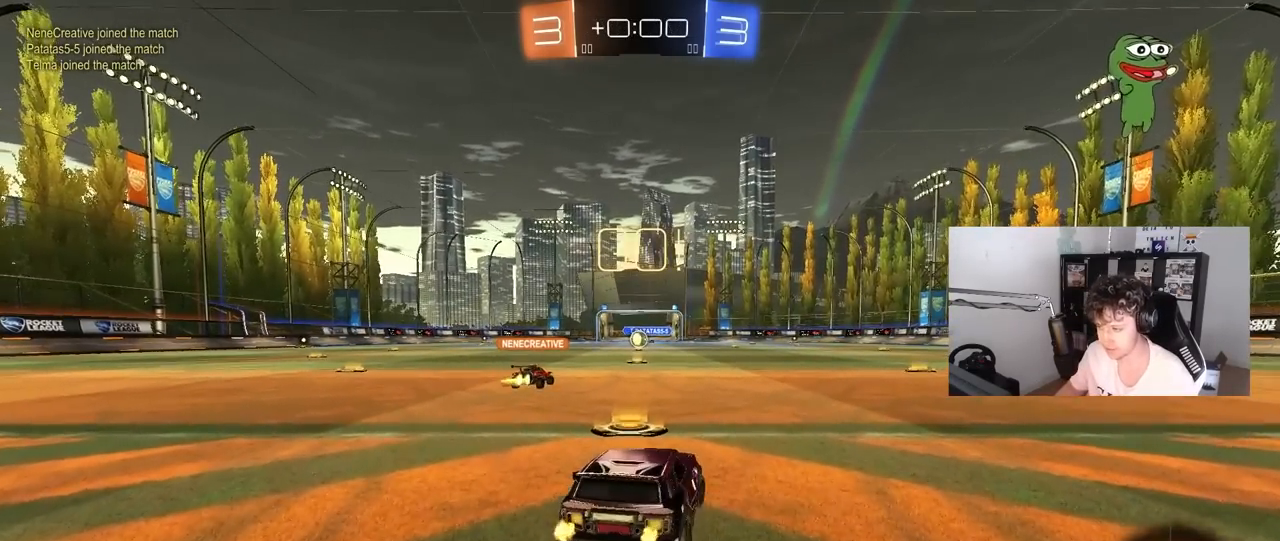
{"keys": ["d", "s", "shift"], "mouse": [], "mouse_move": "still", "events": [[150, "mouse_right", "down"], [200, "d", "down"], [250, "mouse_right", "up"], [250, "shift", "down"], [300, "mouse_right", "down"], [350, "s", "down"], [350, "w", "up"], [433, "mouse_right", "up"]]}
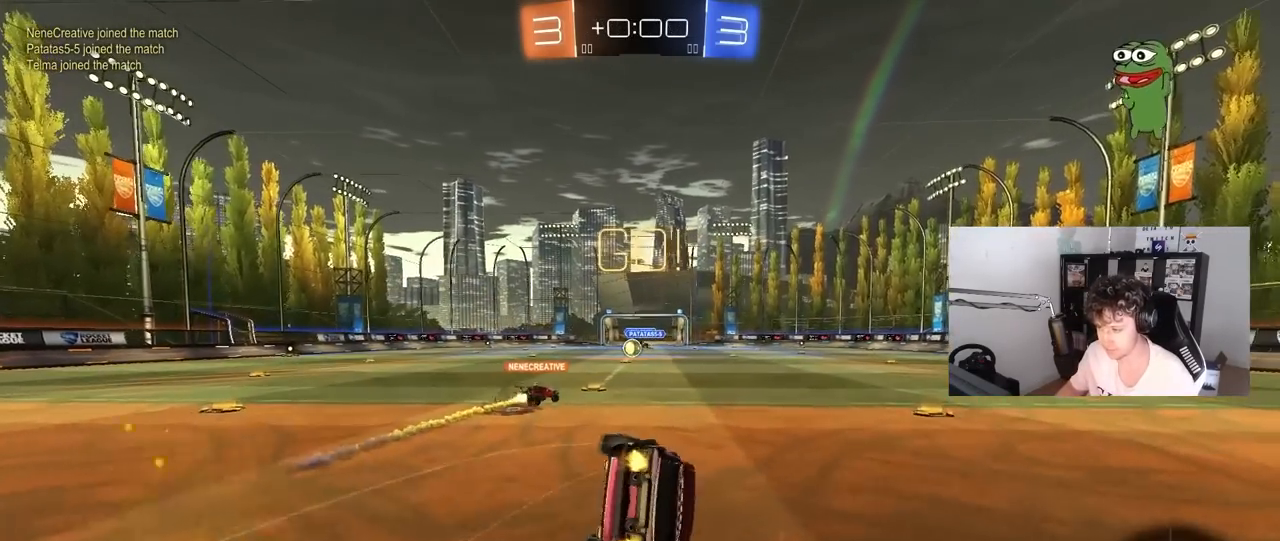
{"keys": ["d", "s", "shift"], "mouse": [], "mouse_move": "still", "events": [[167, "s", "up"], [317, "s", "down"]]}
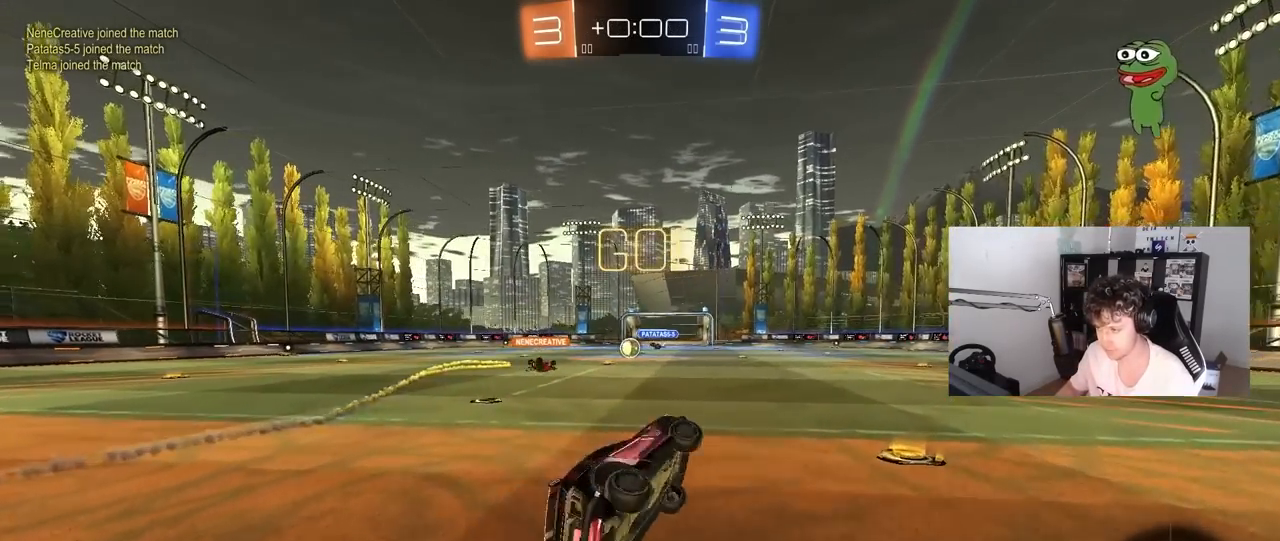
{"keys": ["w"], "mouse": [], "mouse_move": "still", "events": [[50, "s", "up"], [100, "d", "up"], [100, "shift", "up"], [367, "w", "down"]]}
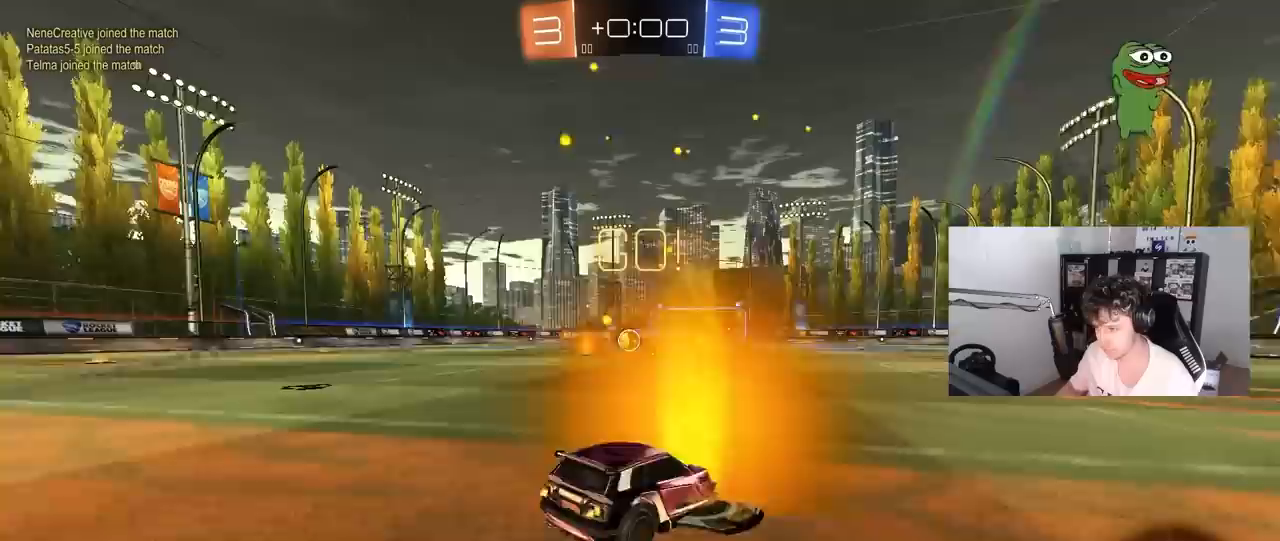
{"keys": ["d", "w"], "mouse": [], "mouse_move": "still", "events": [[17, "a", "down"], [250, "a", "up"], [483, "d", "down"]]}
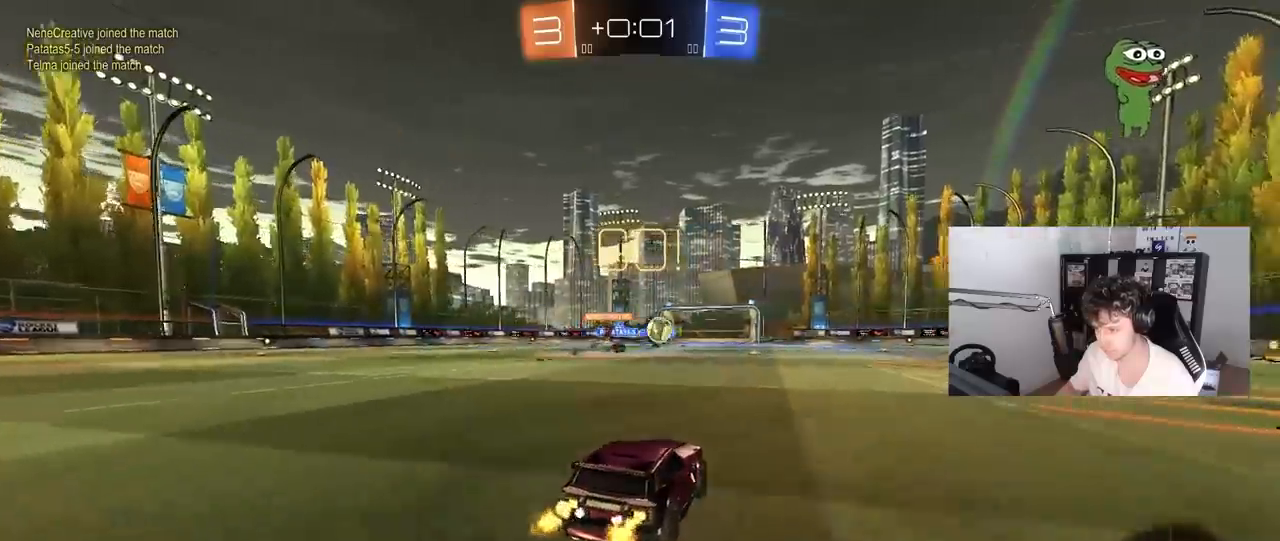
{"keys": ["w"], "mouse": ["left"], "mouse_move": "down-left", "events": [[133, "shift", "down"], [217, "mouse_left", "down"], [217, "shift", "up"], [367, "d", "up"], [417, "a", "down"], [500, "a", "up"]]}
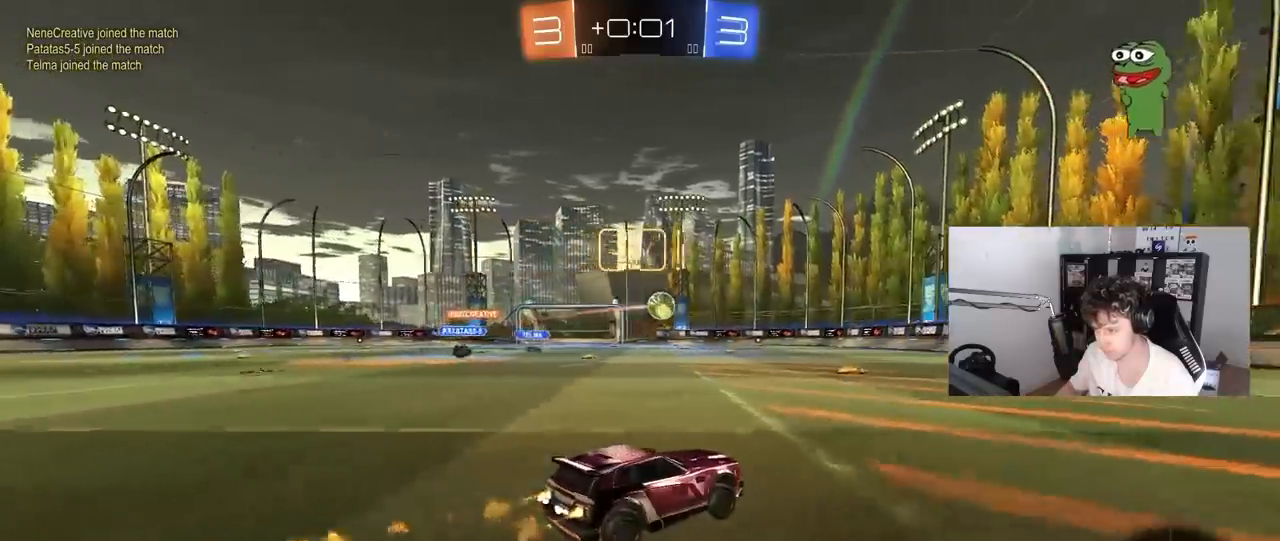
{"keys": ["w"], "mouse": ["left"], "mouse_move": "still", "events": []}
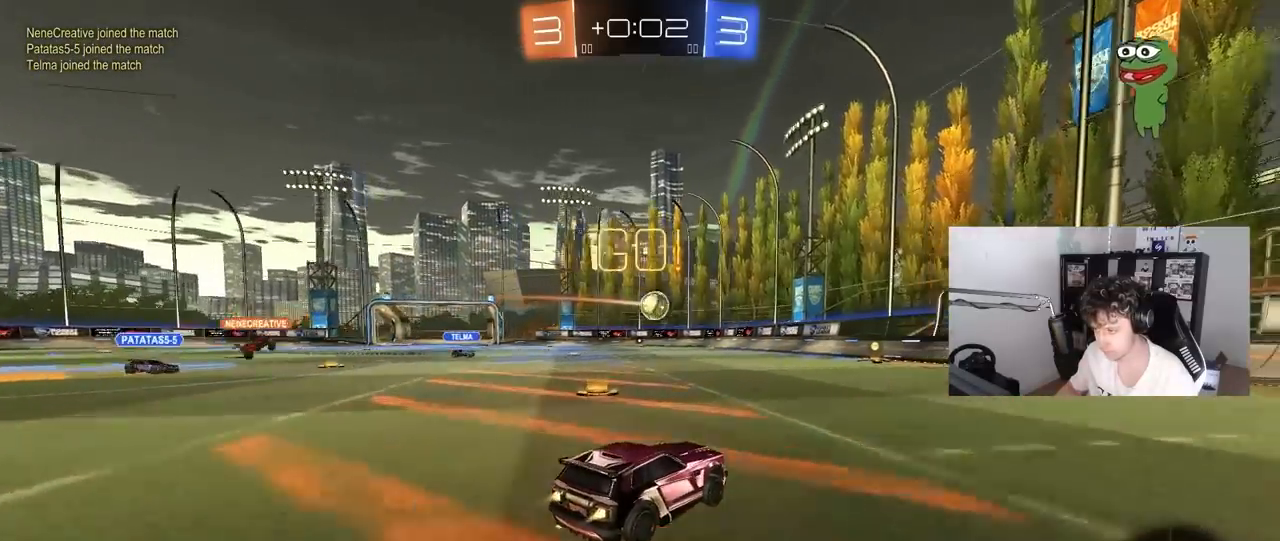
{"keys": ["w"], "mouse": ["left"], "mouse_move": "still", "events": [[150, "a", "down"], [250, "a", "up"], [383, "d", "down"], [433, "d", "up"]]}
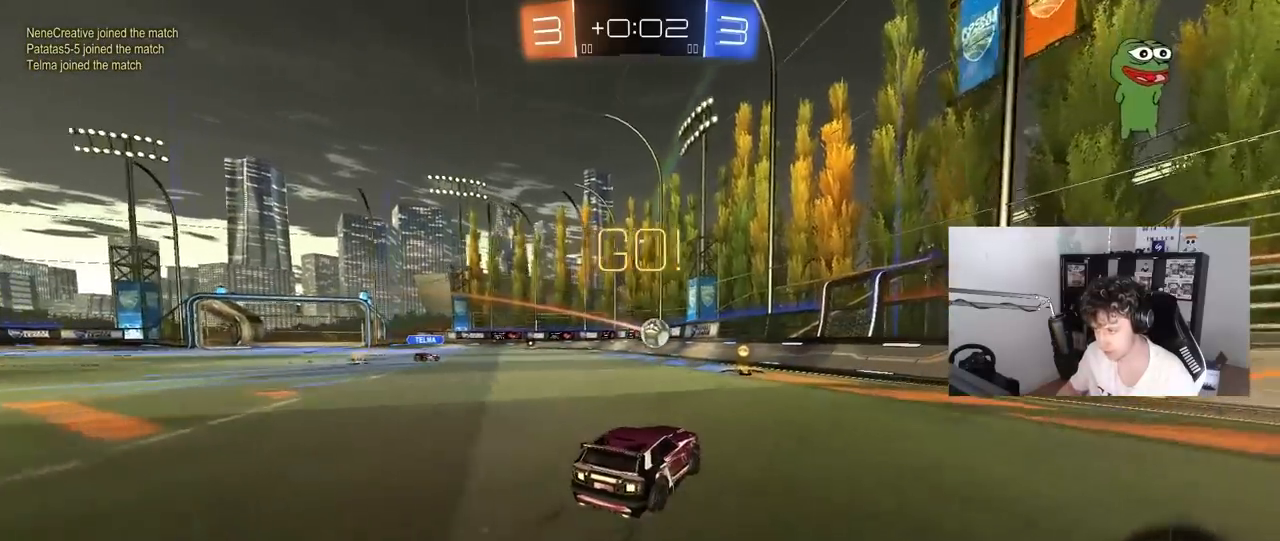
{"keys": ["w"], "mouse": [], "mouse_move": "still", "events": [[33, "mouse_left", "up"]]}
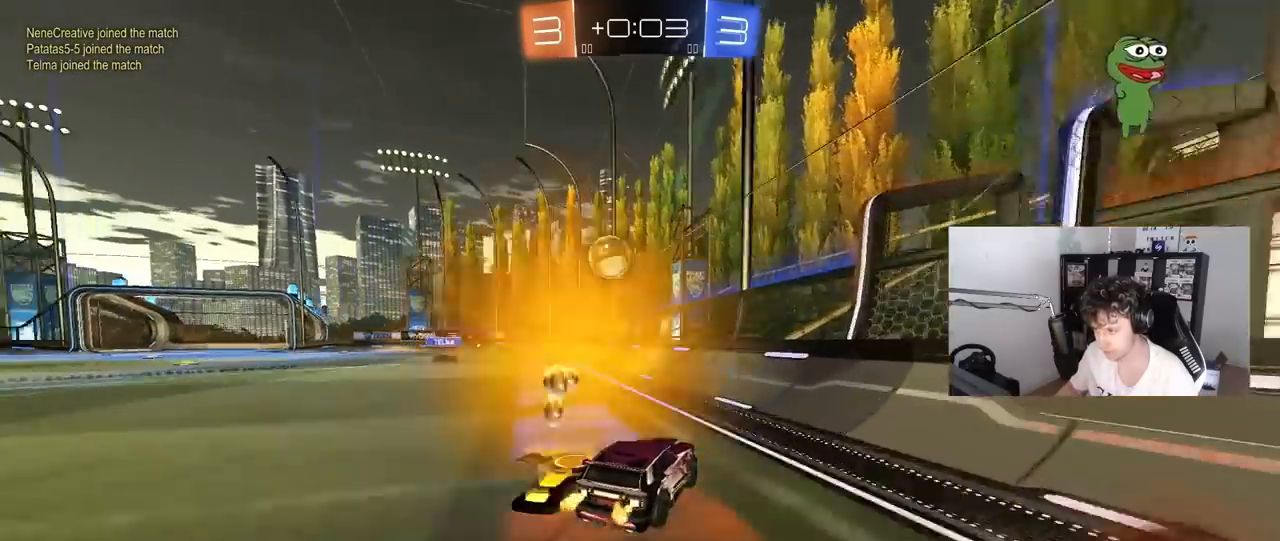
{"keys": ["s"], "mouse": [], "mouse_move": "still", "events": [[50, "d", "down"], [133, "d", "up"], [283, "a", "down"], [417, "a", "up"], [417, "s", "down"], [417, "w", "up"]]}
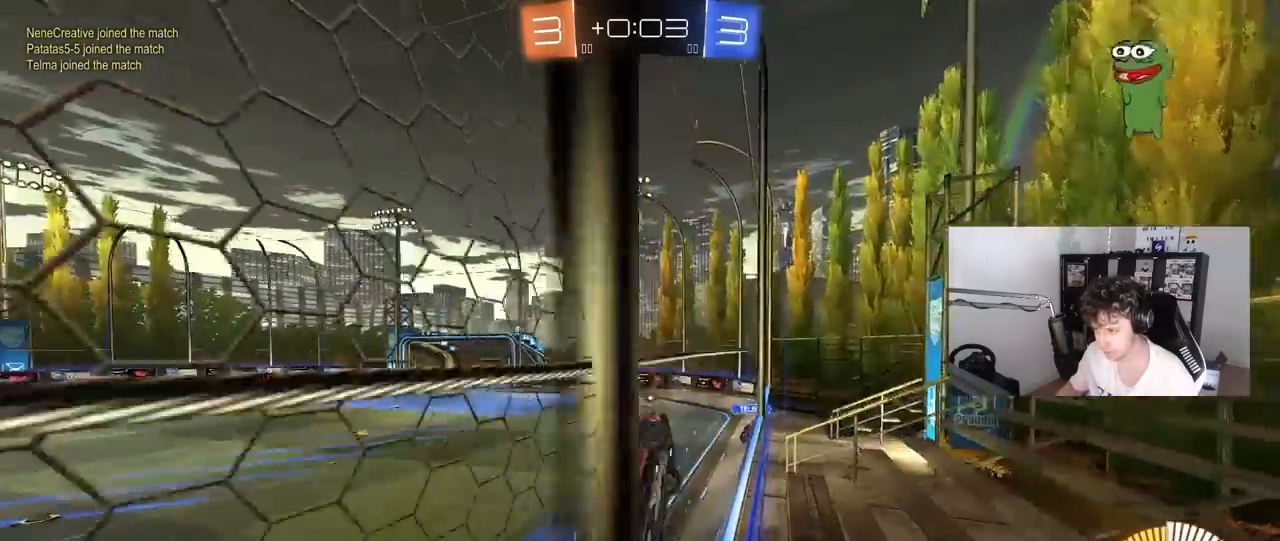
{"keys": ["a", "shift"], "mouse": [], "mouse_move": "still", "events": [[17, "d", "down"], [67, "d", "up"], [67, "mouse_right", "down"], [150, "a", "down"], [200, "a", "up"], [200, "d", "down"], [350, "a", "down"], [350, "d", "up"], [350, "mouse_right", "up"], [350, "s", "up"], [350, "shift", "down"]]}
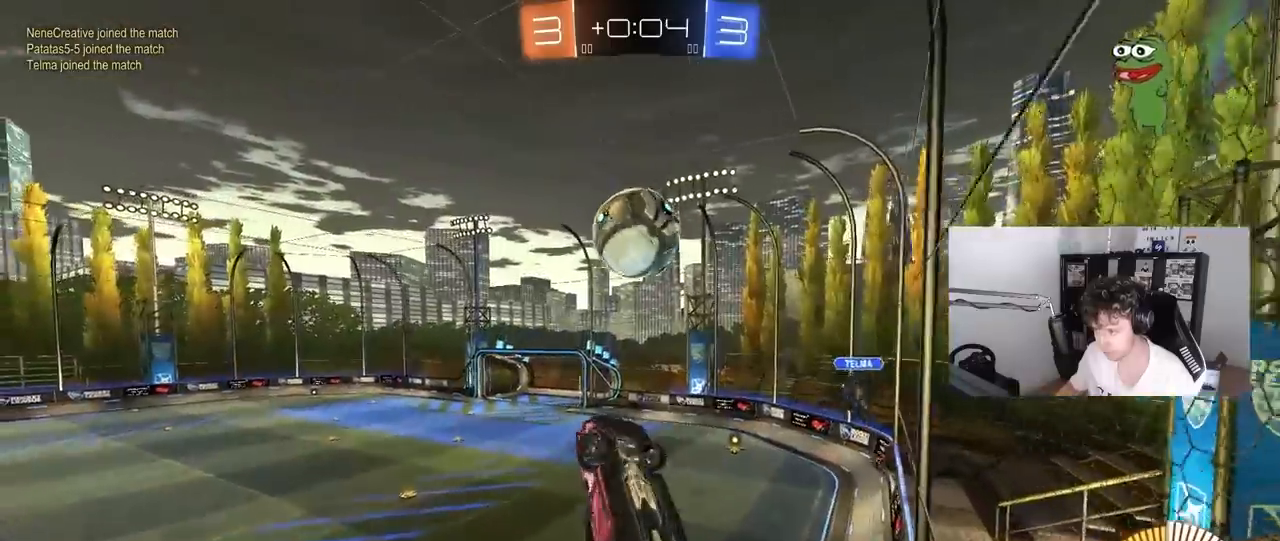
{"keys": ["a"], "mouse": [], "mouse_move": "still", "events": [[500, "shift", "up"]]}
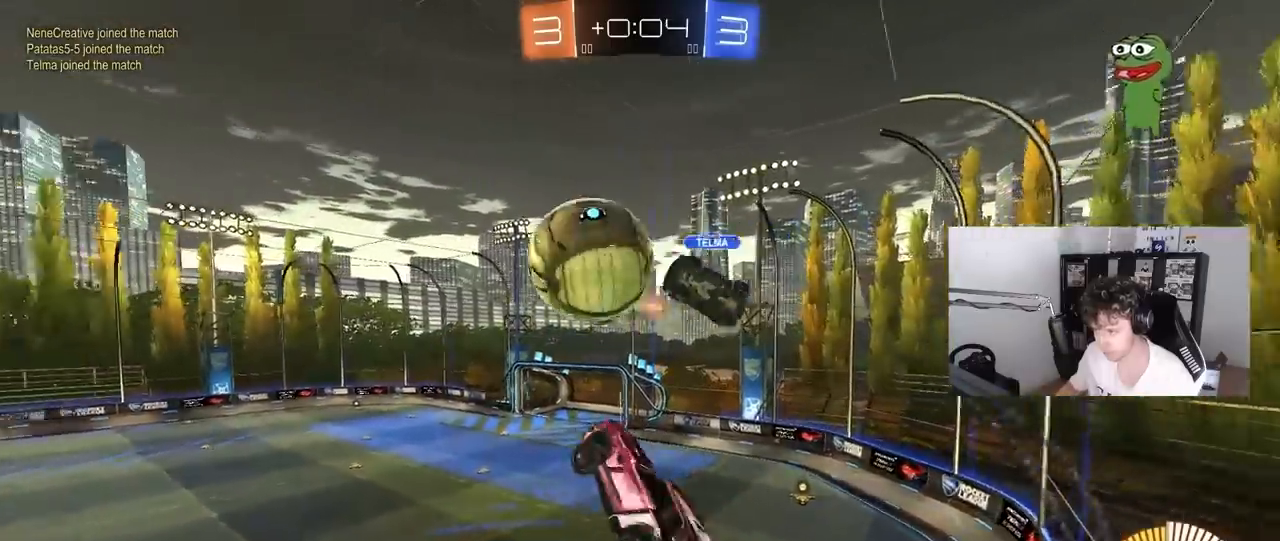
{"keys": ["a", "shift"], "mouse": [], "mouse_move": "still", "events": [[283, "s", "down"], [383, "shift", "down"], [467, "s", "up"]]}
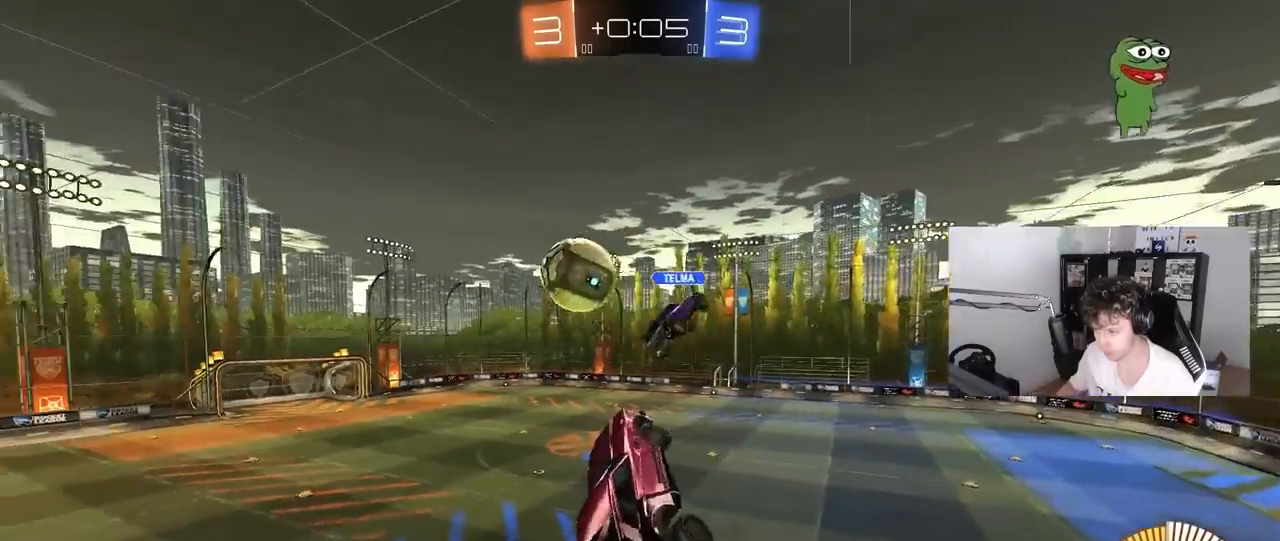
{"keys": ["a", "shift"], "mouse": ["left"], "mouse_move": "still", "events": [[67, "mouse_left", "down"], [117, "shift", "up"], [150, "s", "down"], [250, "shift", "down"], [300, "s", "up"]]}
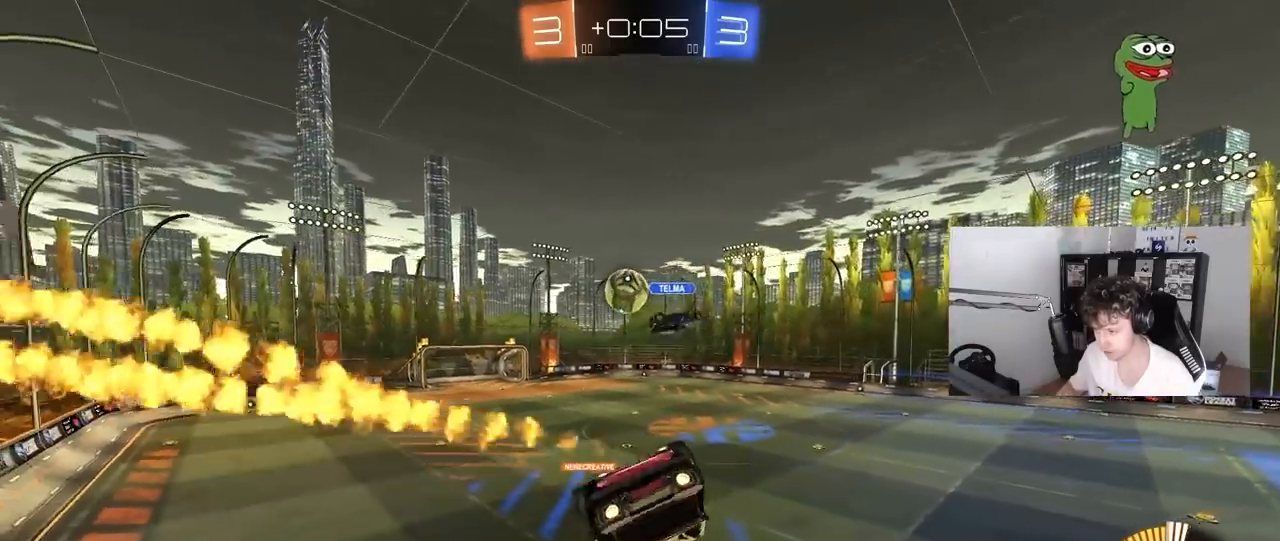
{"keys": [], "mouse": [], "mouse_move": "still", "events": [[117, "s", "down"], [167, "shift", "up"], [267, "a", "up"], [267, "s", "up"], [367, "mouse_left", "up"]]}
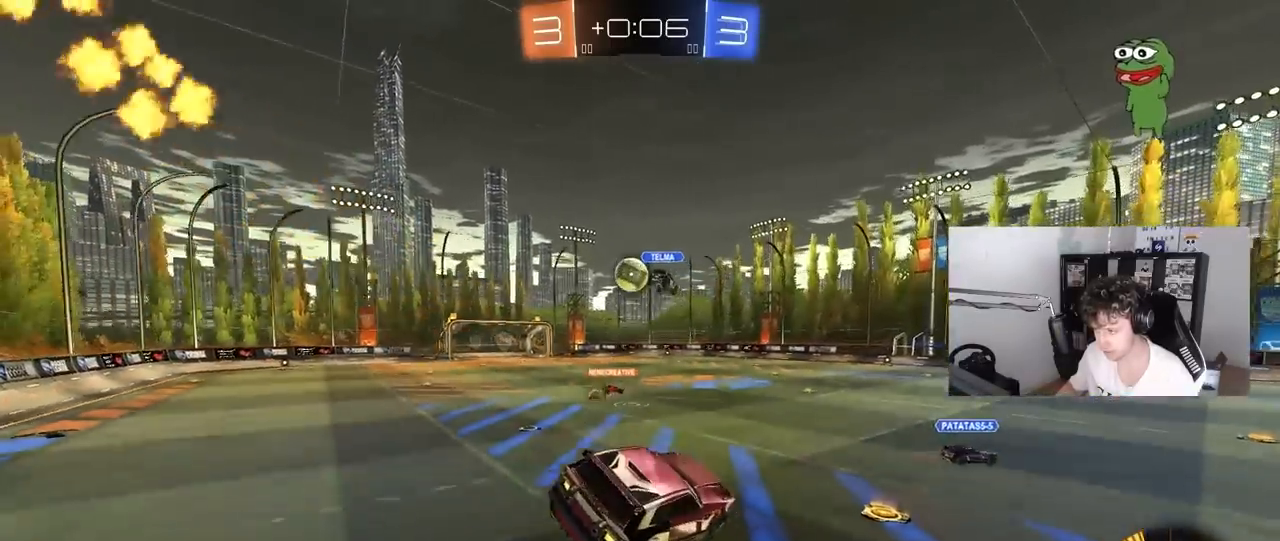
{"keys": ["w"], "mouse": [], "mouse_move": "still", "events": [[50, "w", "down"], [150, "mouse_left", "down"], [233, "a", "down"], [417, "a", "up"], [467, "mouse_left", "up"]]}
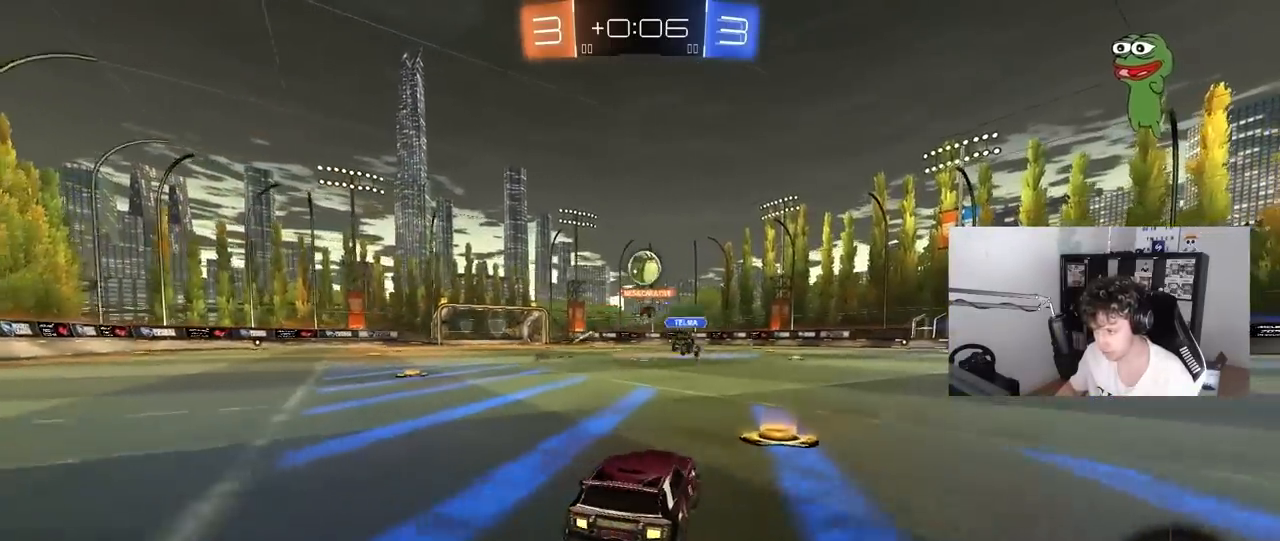
{"keys": ["s"], "mouse": ["right"], "mouse_move": "down-left", "events": [[17, "d", "down"], [117, "d", "up"], [383, "mouse_right", "down"], [383, "w", "up"], [483, "s", "down"]]}
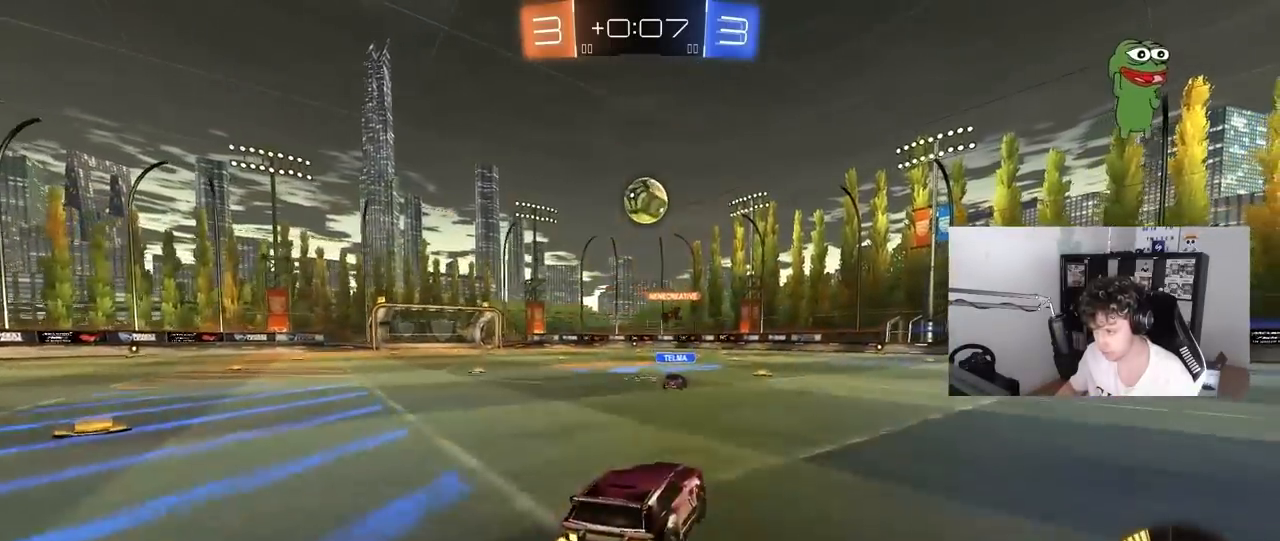
{"keys": ["d"], "mouse": ["left"], "mouse_move": "still", "events": [[33, "a", "down"], [33, "mouse_left", "down"], [83, "a", "up"], [83, "mouse_left", "up"], [117, "mouse_right", "up"], [117, "s", "up"], [167, "mouse_right", "down"], [217, "d", "down"], [217, "s", "down"], [267, "shift", "down"], [367, "mouse_right", "up"], [400, "mouse_left", "down"], [450, "s", "up"], [450, "shift", "up"]]}
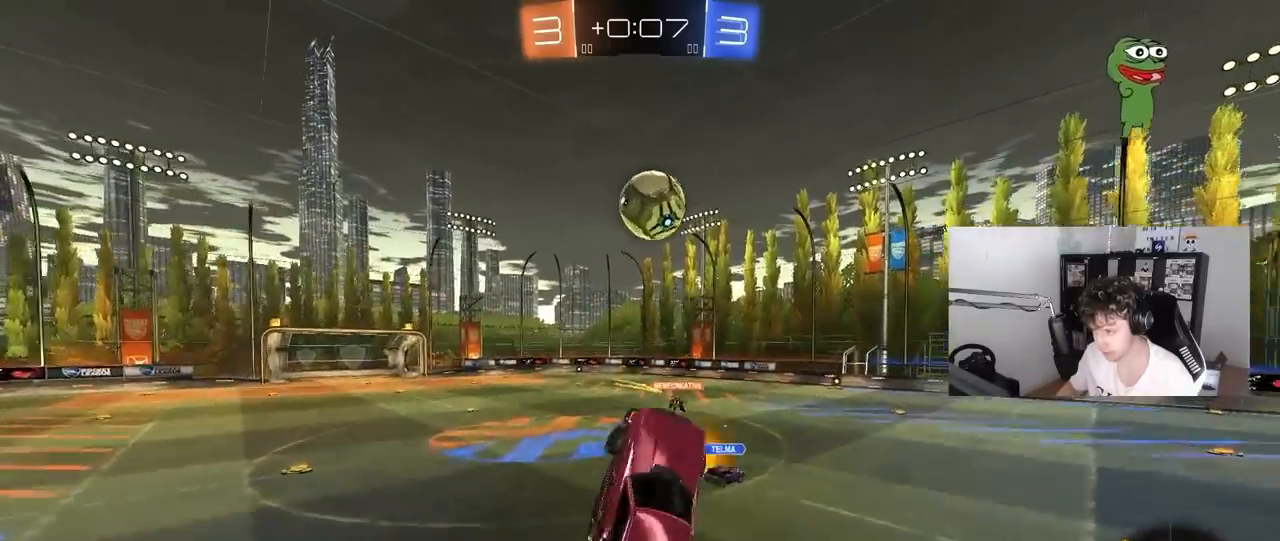
{"keys": ["d"], "mouse": [], "mouse_move": "still", "events": [[183, "d", "up"], [233, "a", "down"], [283, "w", "down"], [333, "mouse_left", "up"], [417, "a", "up"], [467, "d", "down"], [467, "w", "up"]]}
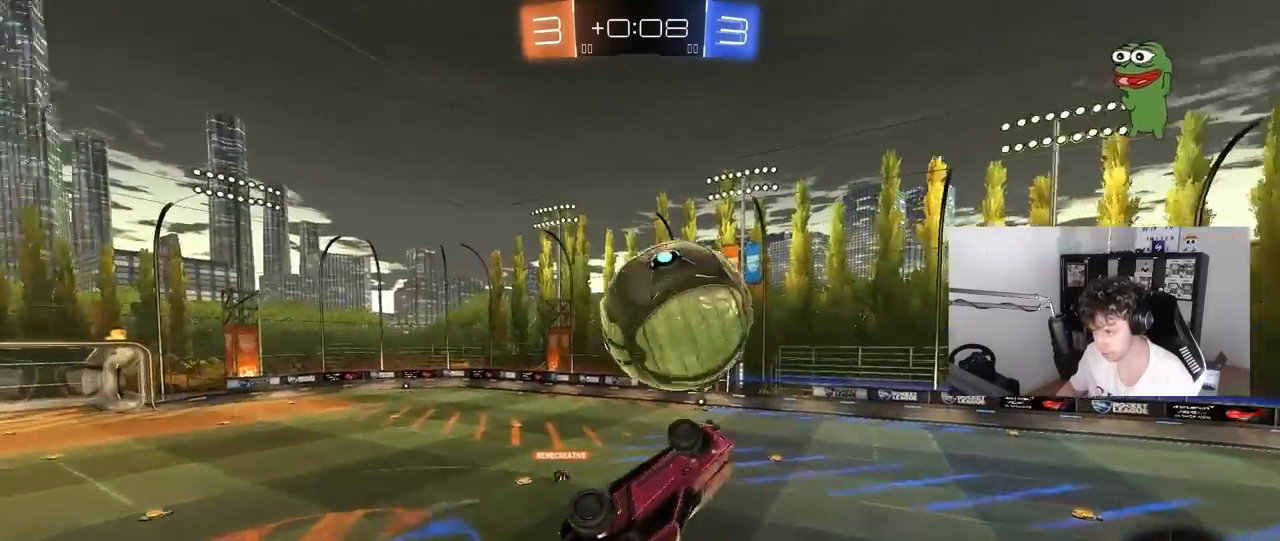
{"keys": ["d", "s", "shift"], "mouse": [], "mouse_move": "still", "events": [[250, "shift", "down"], [483, "s", "down"]]}
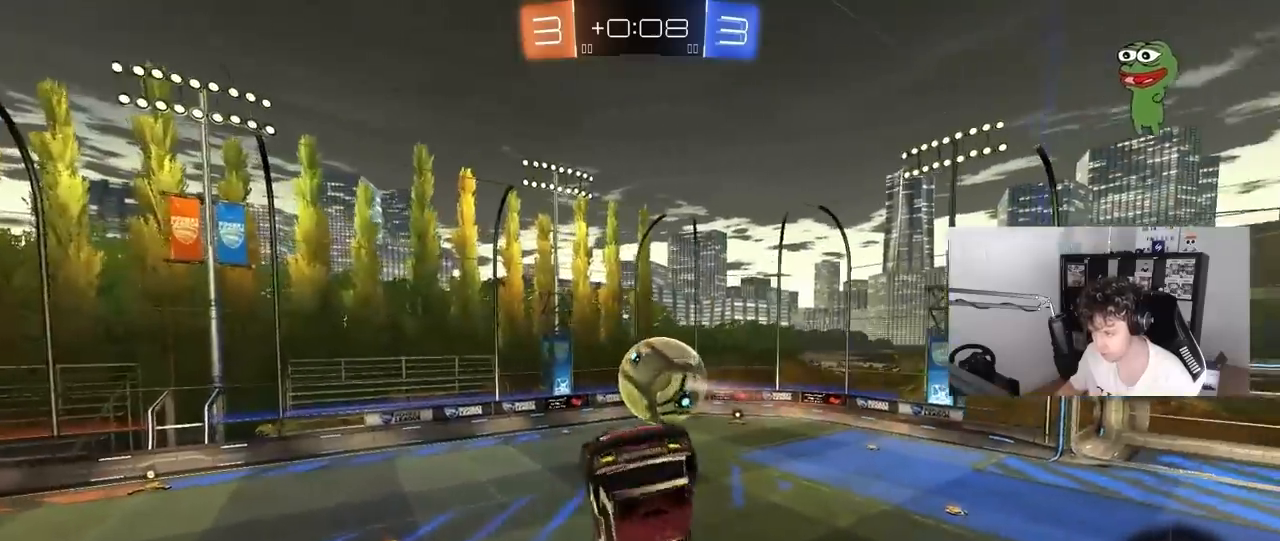
{"keys": [], "mouse": [], "mouse_move": "still", "events": [[83, "mouse_left", "down"], [83, "s", "up"], [267, "d", "up"], [317, "mouse_left", "up"], [317, "shift", "up"]]}
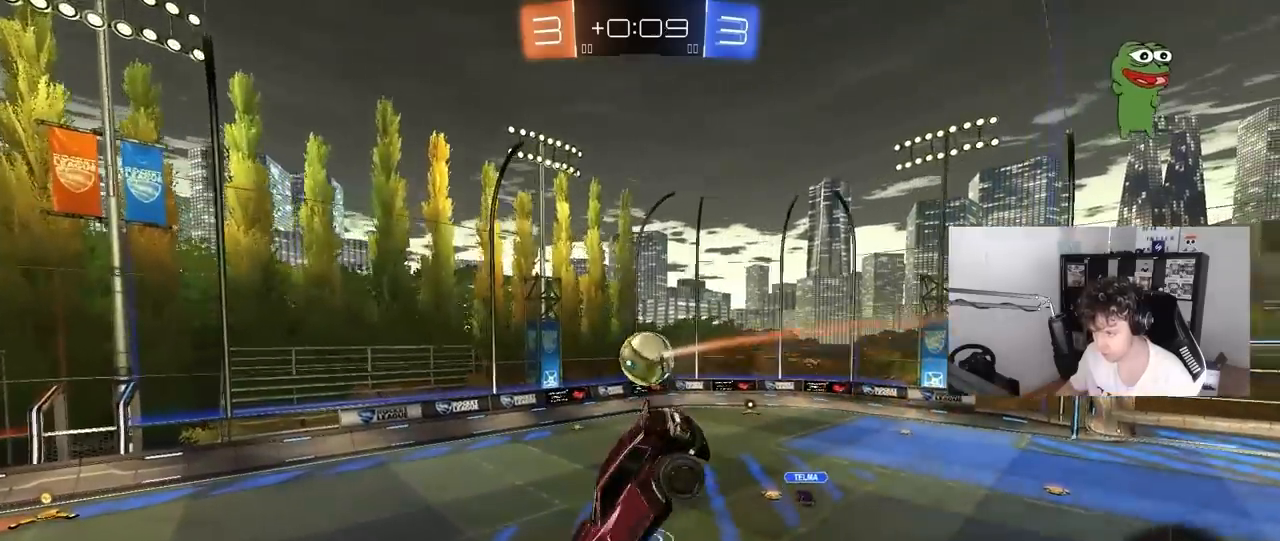
{"keys": [], "mouse": [], "mouse_move": "still", "events": [[100, "d", "down"], [100, "s", "down"], [133, "a", "down"], [133, "d", "up"], [233, "a", "up"], [233, "s", "up"]]}
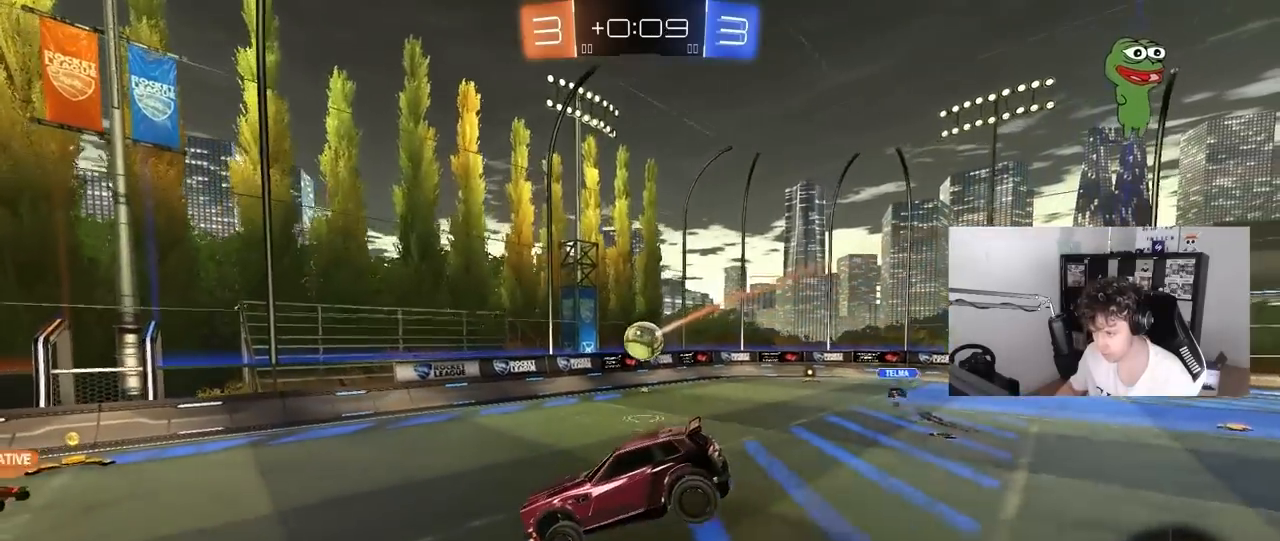
{"keys": ["a", "w"], "mouse": [], "mouse_move": "still", "events": [[117, "a", "down"], [200, "w", "down"], [350, "shift", "down"], [433, "shift", "up"]]}
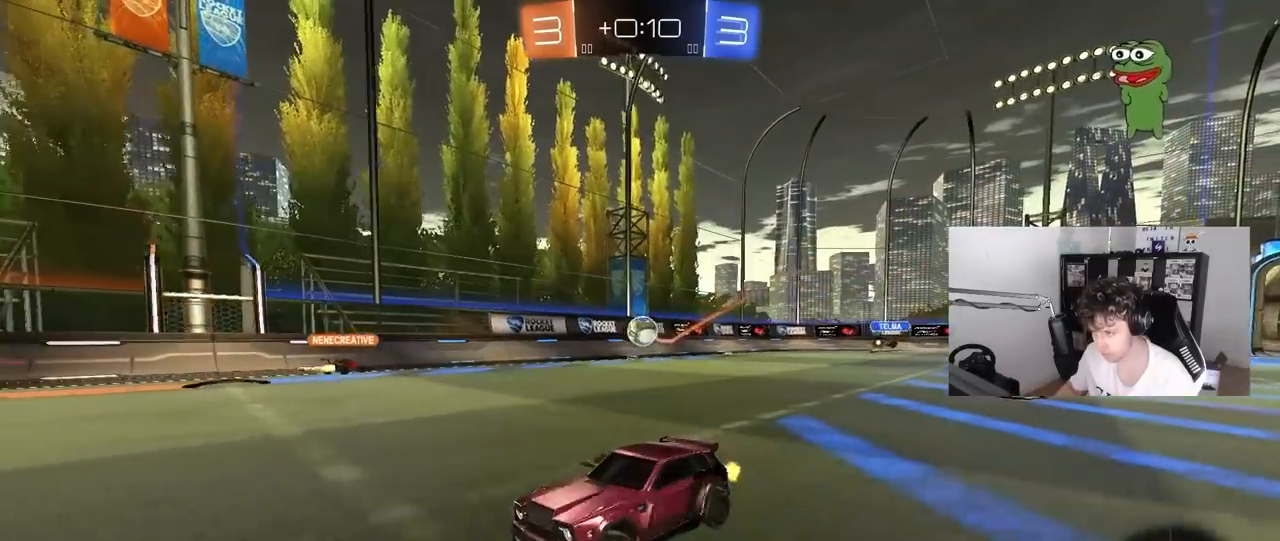
{"keys": ["a", "w"], "mouse": [], "mouse_move": "still", "events": []}
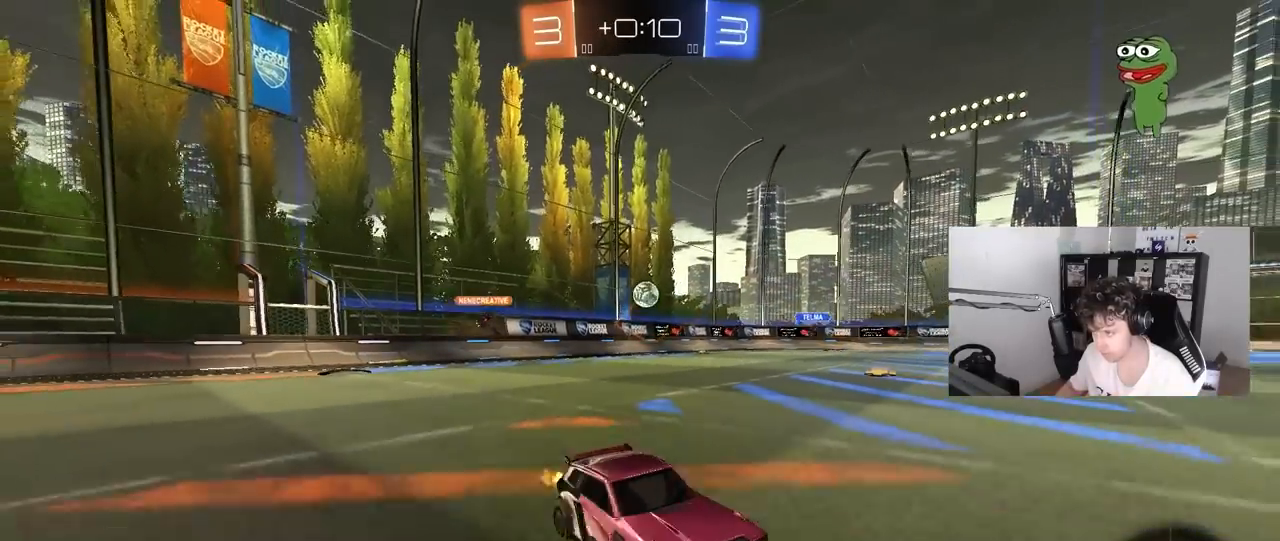
{"keys": ["a", "w"], "mouse": [], "mouse_move": "still", "events": [[233, "a", "up"], [417, "a", "down"]]}
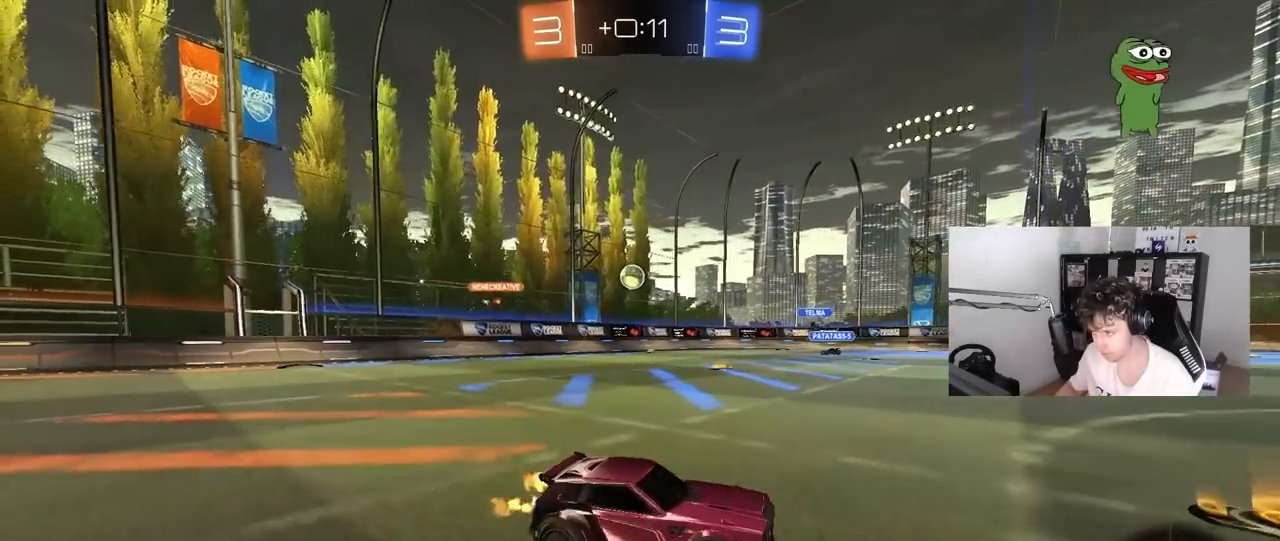
{"keys": ["s"], "mouse": [], "mouse_move": "still", "events": [[117, "a", "up"], [300, "a", "down"], [350, "w", "up"], [400, "a", "up"], [433, "s", "down"]]}
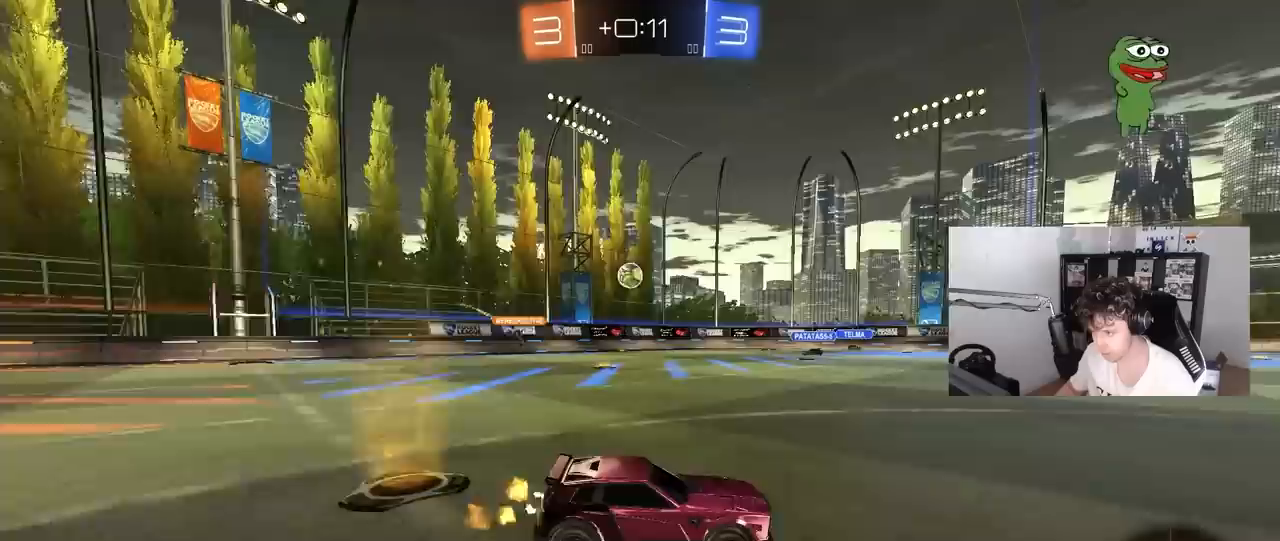
{"keys": ["a", "w"], "mouse": [], "mouse_move": "still", "events": [[33, "s", "up"], [83, "d", "down"], [167, "w", "down"], [317, "d", "up"], [400, "a", "down"]]}
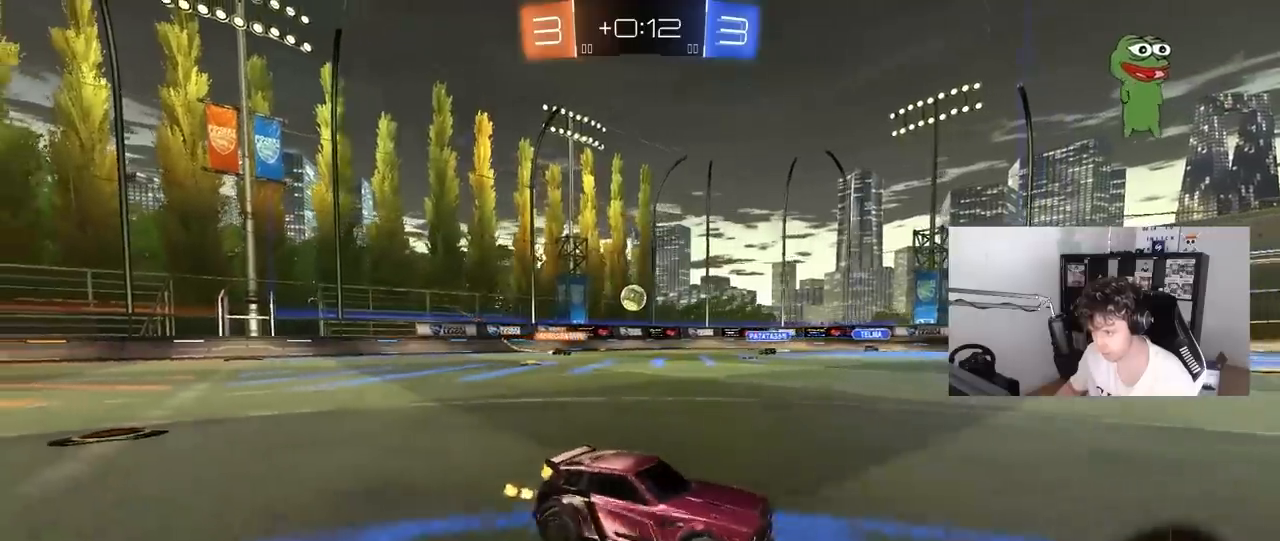
{"keys": ["a"], "mouse": [], "mouse_move": "still", "events": [[333, "w", "up"], [383, "a", "up"], [467, "a", "down"]]}